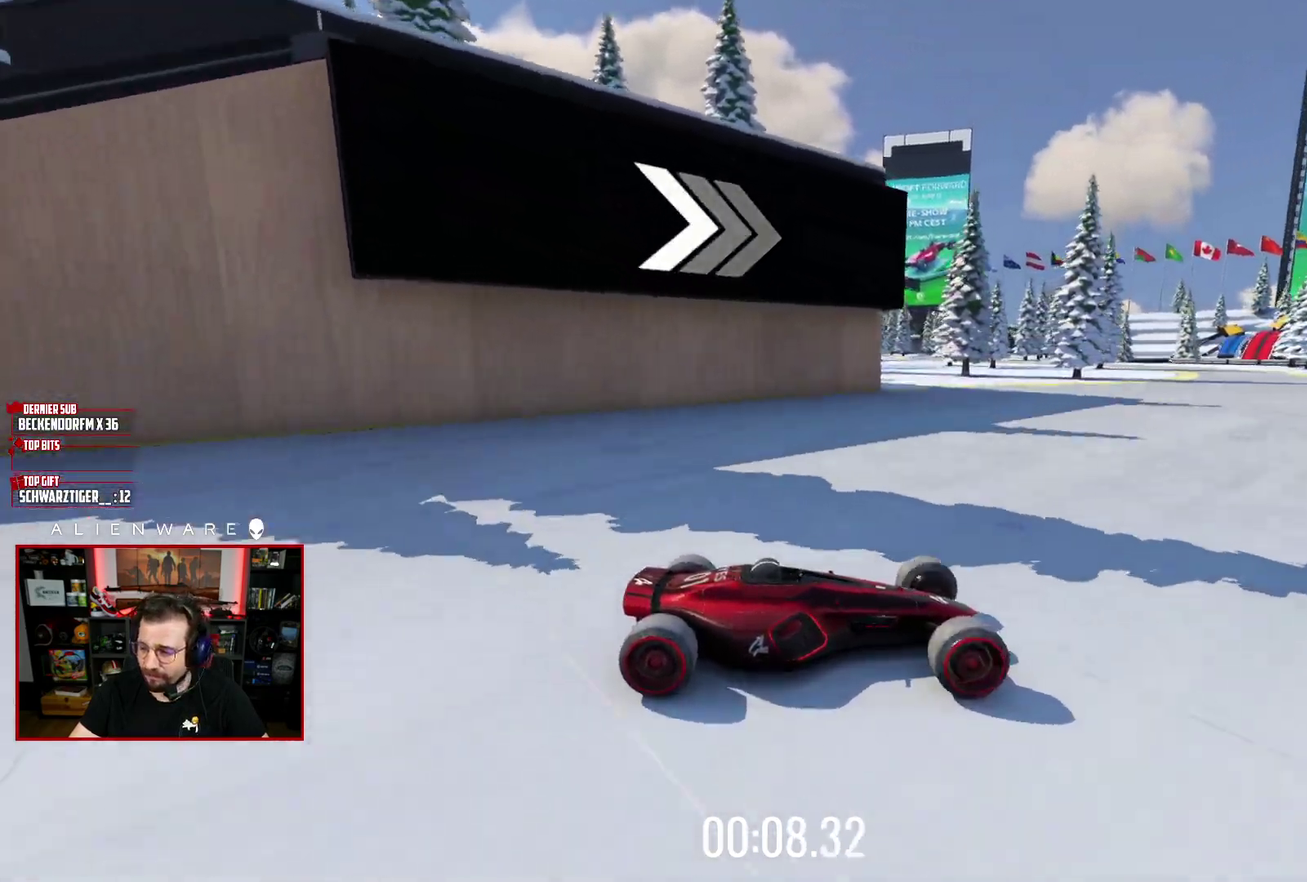
Gameplay with a controller (Xbox layout); each line is a JSON object with the inputs held at the frame after it. "events" lists button and stick changes between this image and that frame as [ms after this image, input, new state], when the widget could be followed in between. Not read: L1 R1.
{"buttons": ["X"], "left_stick": "center", "right_stick": "center", "events": []}
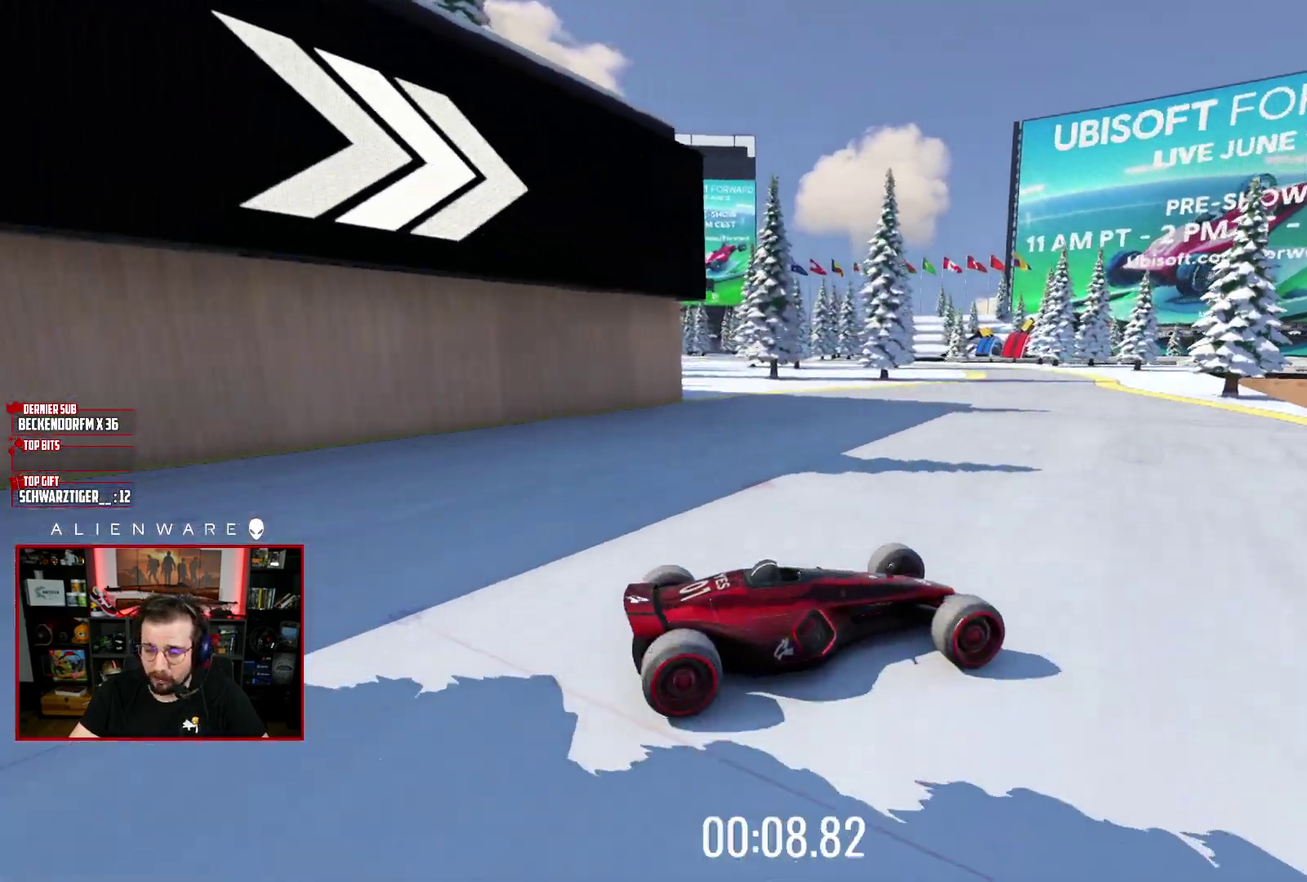
{"buttons": ["X"], "left_stick": "up-left", "right_stick": "center", "events": [[167, "left_stick", "up-left"]]}
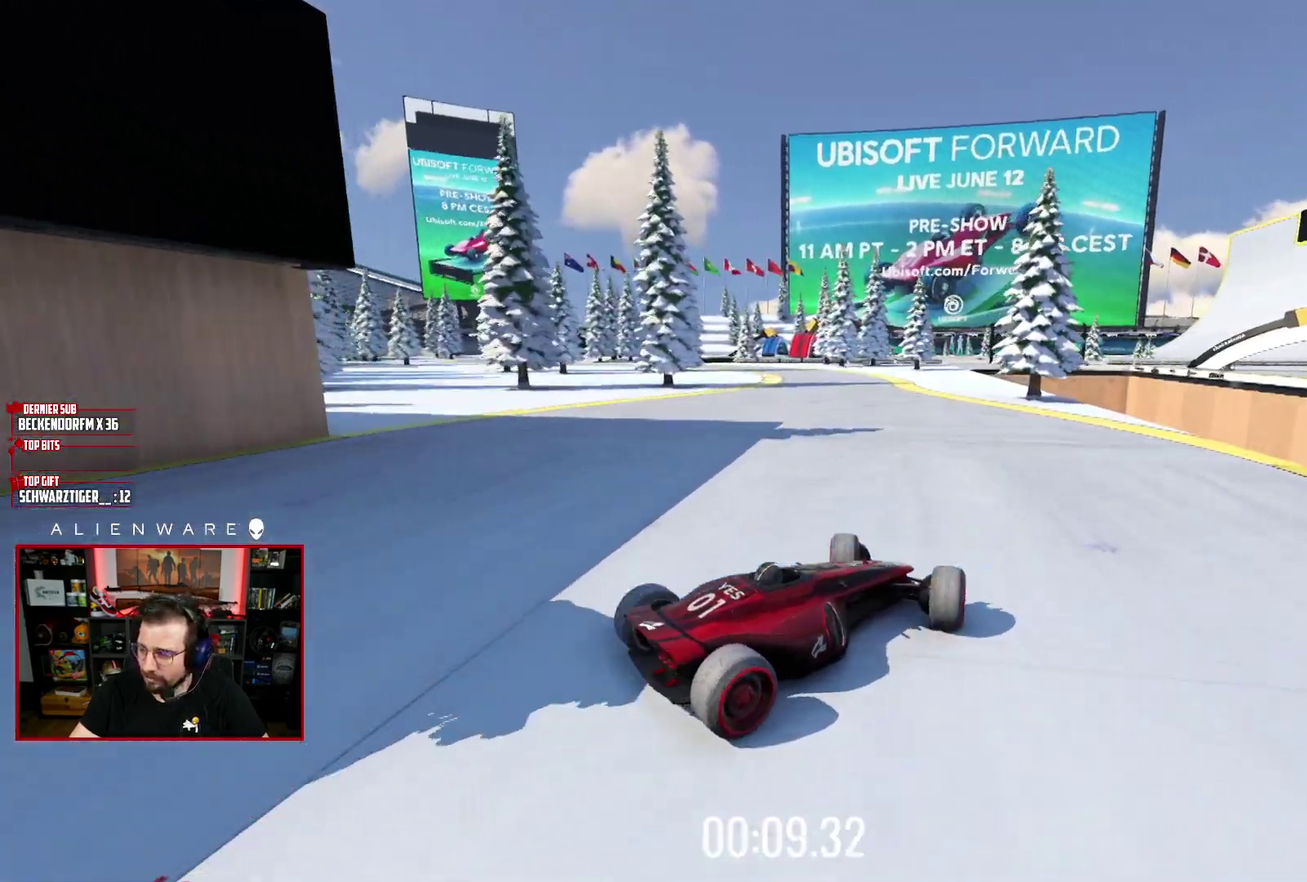
{"buttons": ["X"], "left_stick": "center", "right_stick": "center", "events": [[50, "left_stick", "left"], [133, "left_stick", "center"], [300, "left_stick", "left"], [450, "left_stick", "center"]]}
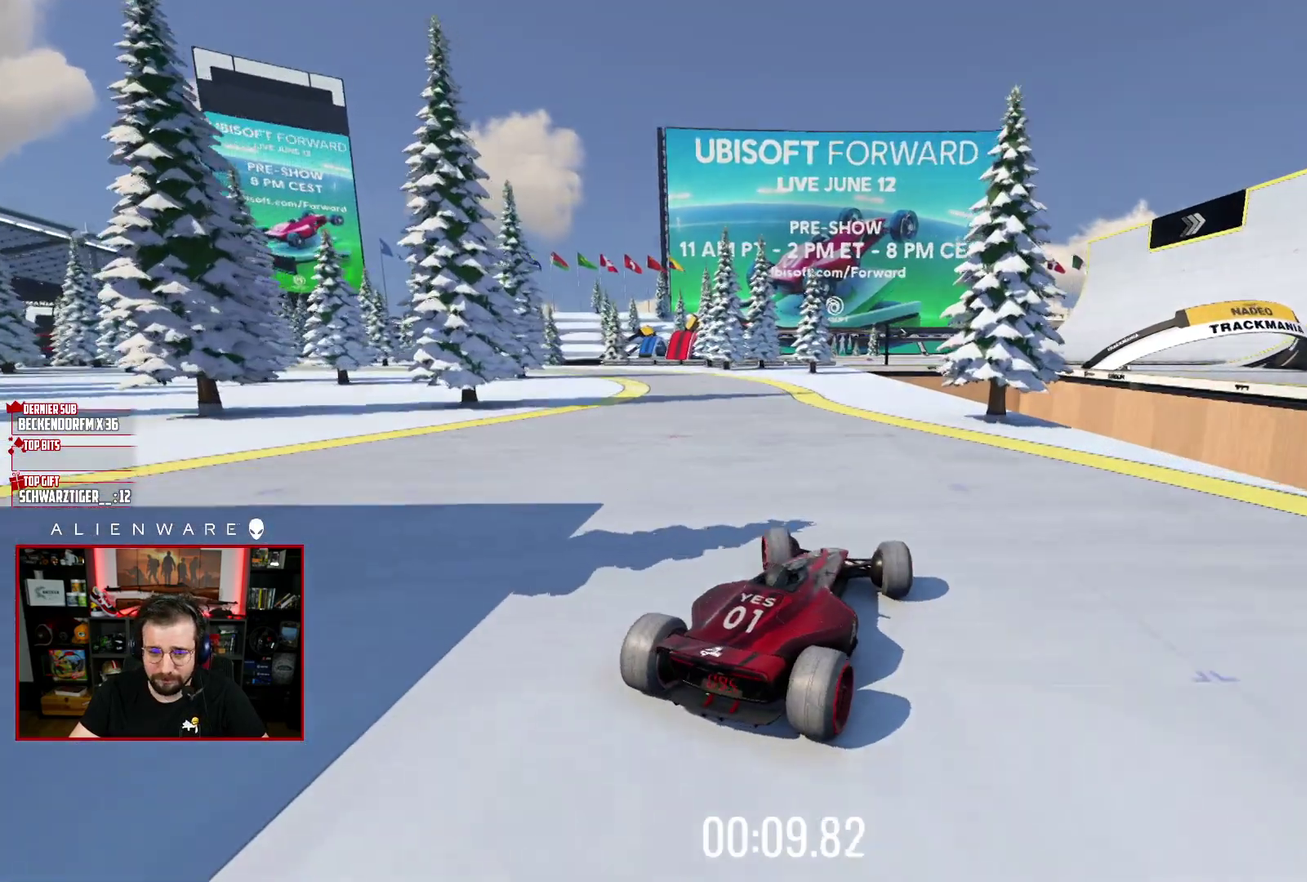
{"buttons": ["X"], "left_stick": "up-left", "right_stick": "center", "events": [[67, "left_stick", "left"], [283, "left_stick", "center"], [400, "left_stick", "up-left"]]}
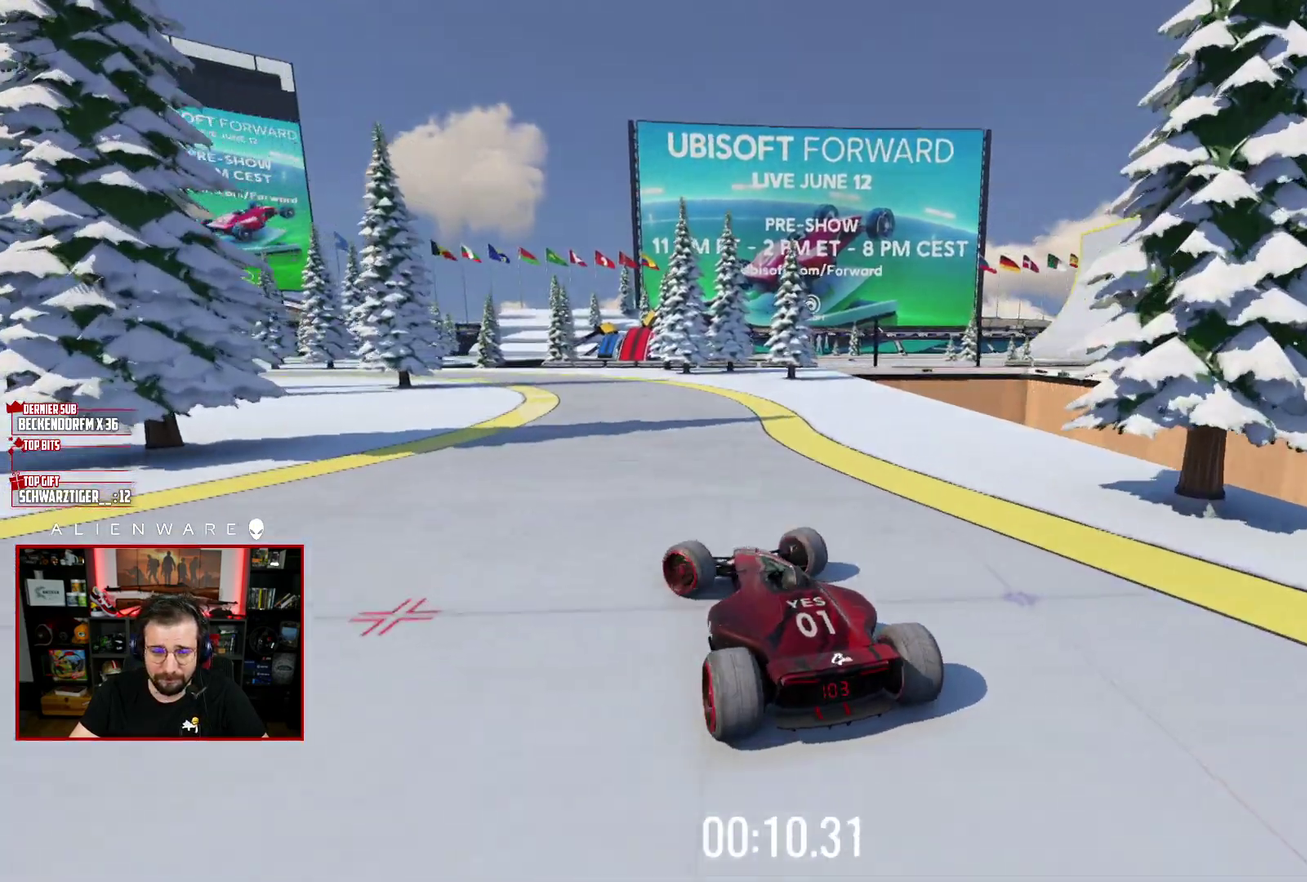
{"buttons": ["X"], "left_stick": "center", "right_stick": "center", "events": [[50, "left_stick", "left"], [117, "left_stick", "center"], [250, "left_stick", "right"], [450, "left_stick", "center"]]}
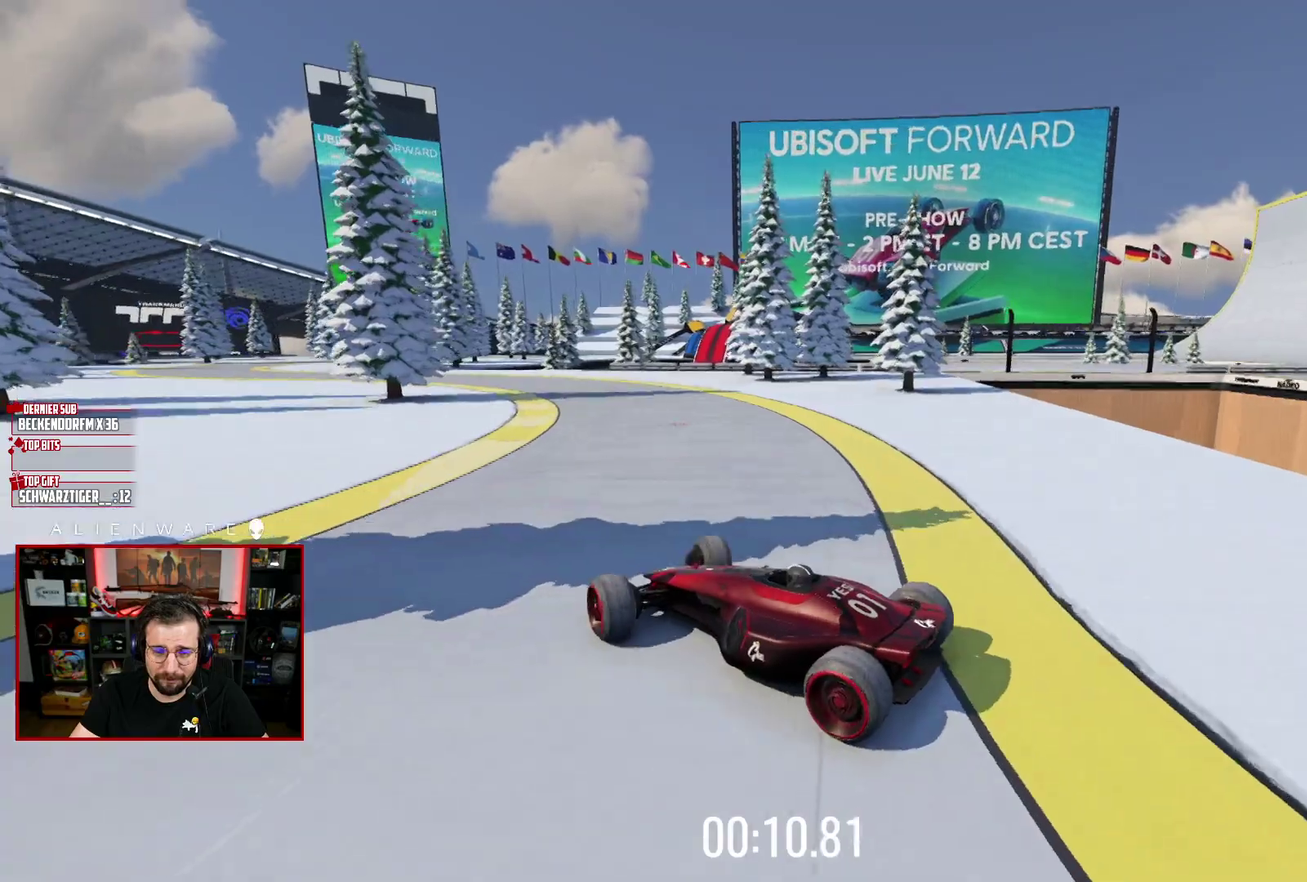
{"buttons": ["X"], "left_stick": "right", "right_stick": "center", "events": [[17, "left_stick", "up-left"], [100, "left_stick", "center"], [200, "left_stick", "right"]]}
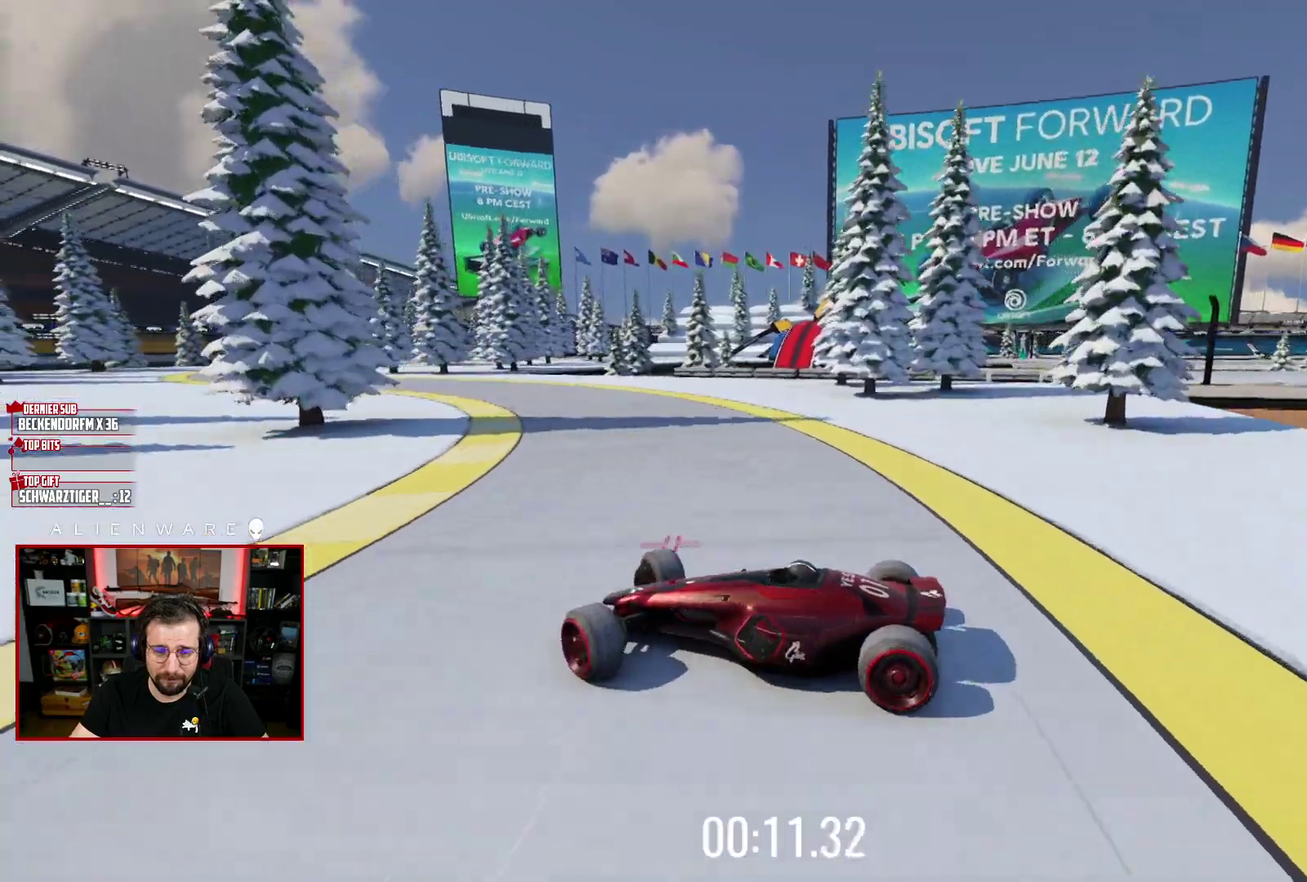
{"buttons": ["X"], "left_stick": "right", "right_stick": "center", "events": [[83, "left_stick", "up-right"], [133, "left_stick", "center"], [467, "left_stick", "right"]]}
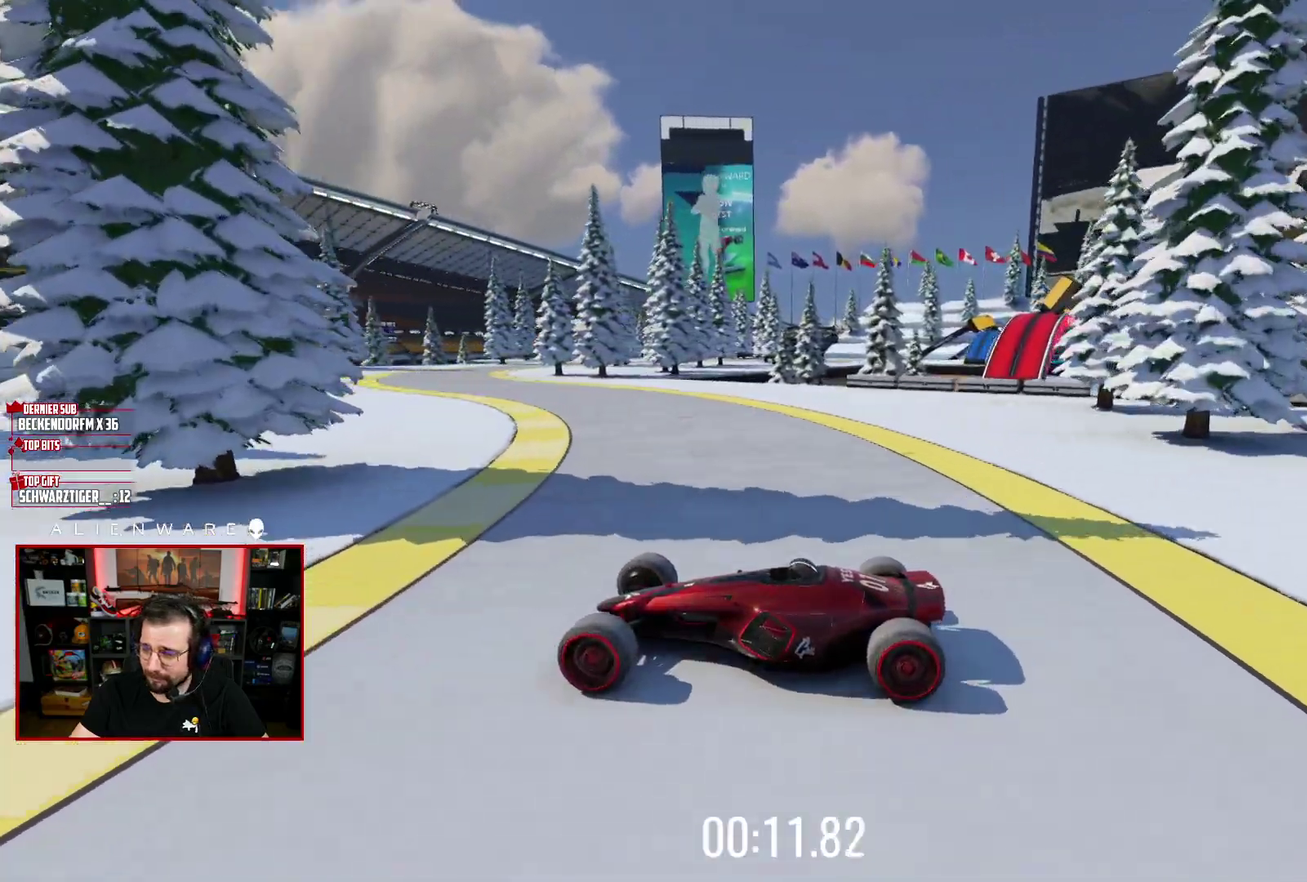
{"buttons": ["X"], "left_stick": "right", "right_stick": "center", "events": []}
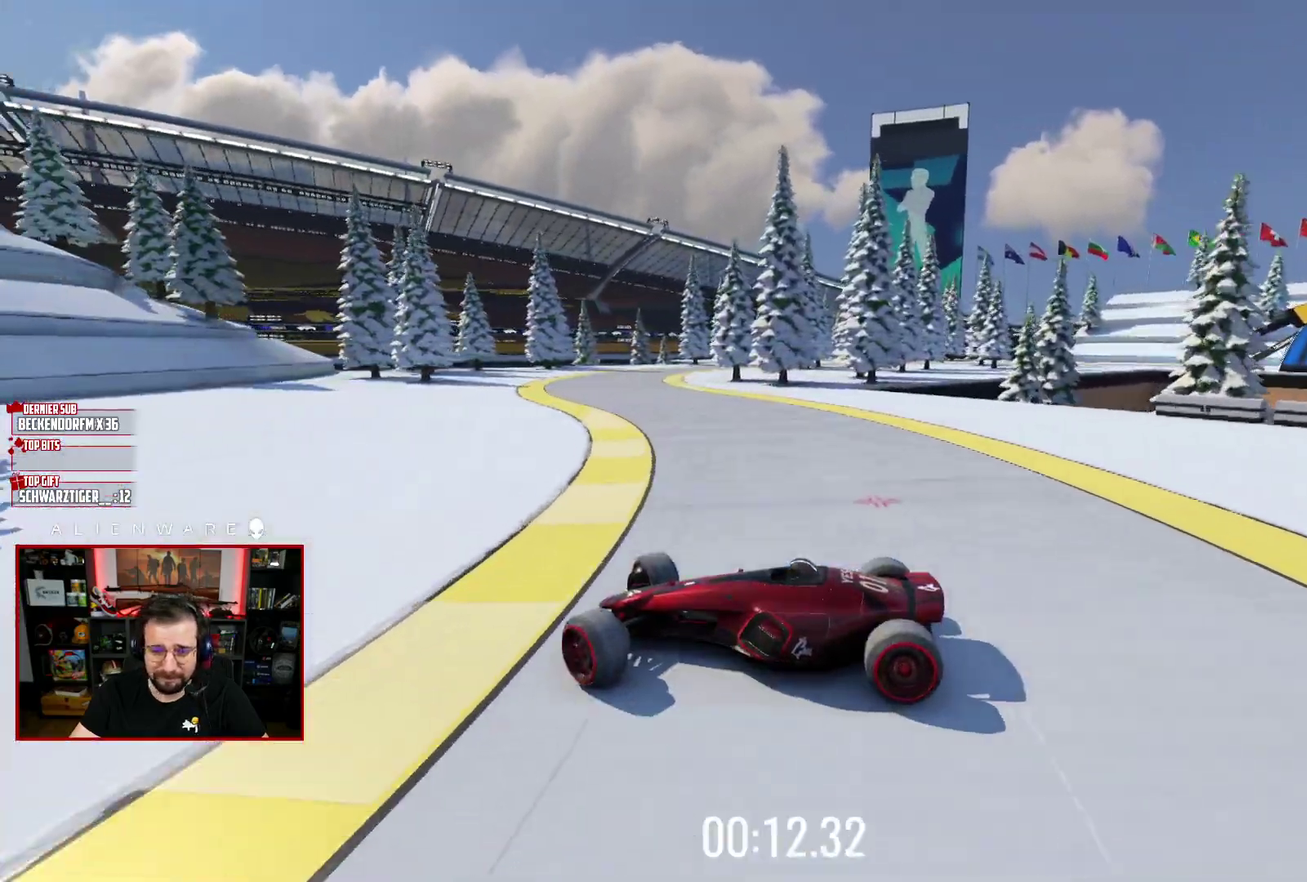
{"buttons": [], "left_stick": "up-right", "right_stick": "center", "events": [[83, "X", "up"], [367, "left_stick", "up-right"]]}
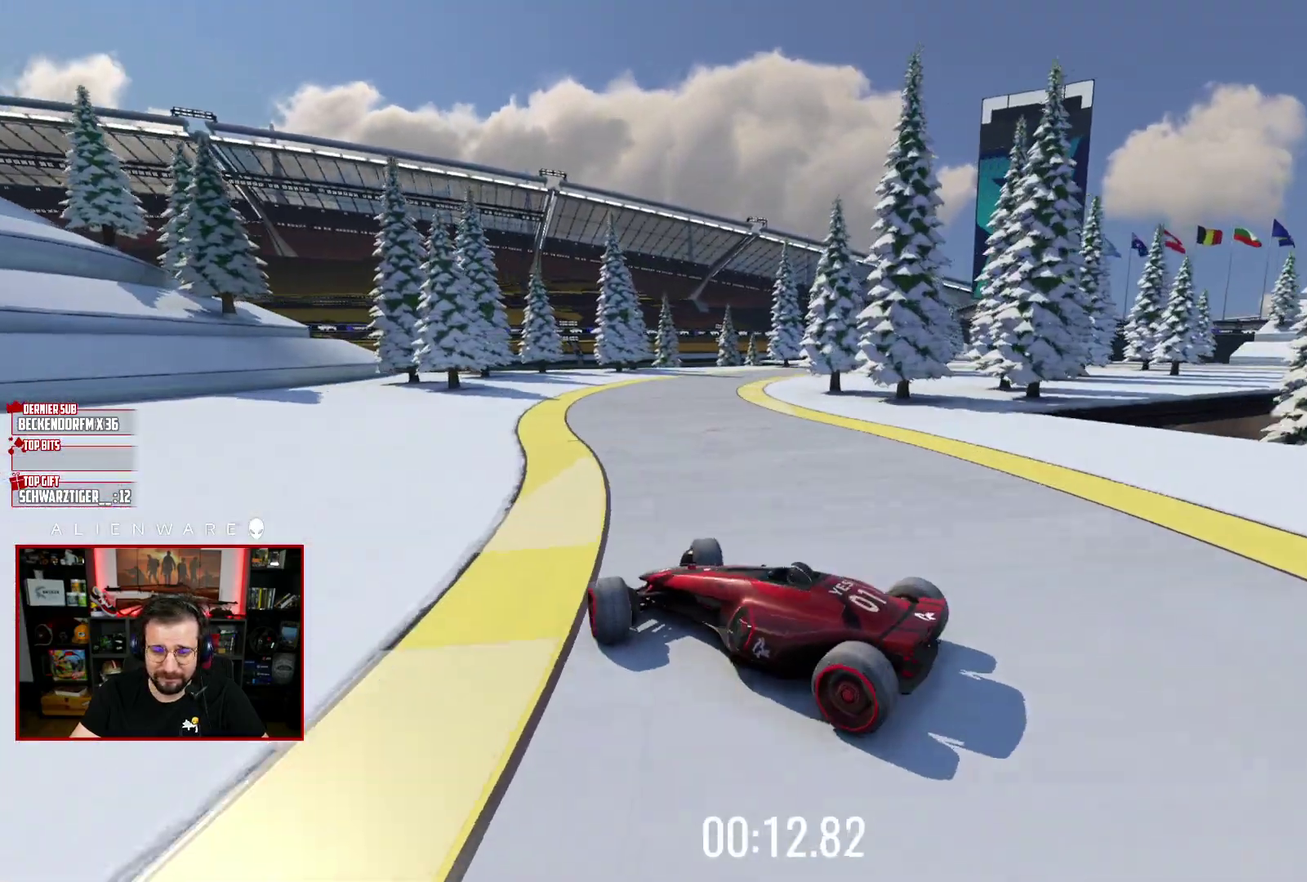
{"buttons": ["X"], "left_stick": "center", "right_stick": "center", "events": [[67, "left_stick", "right"], [150, "left_stick", "center"], [350, "X", "down"]]}
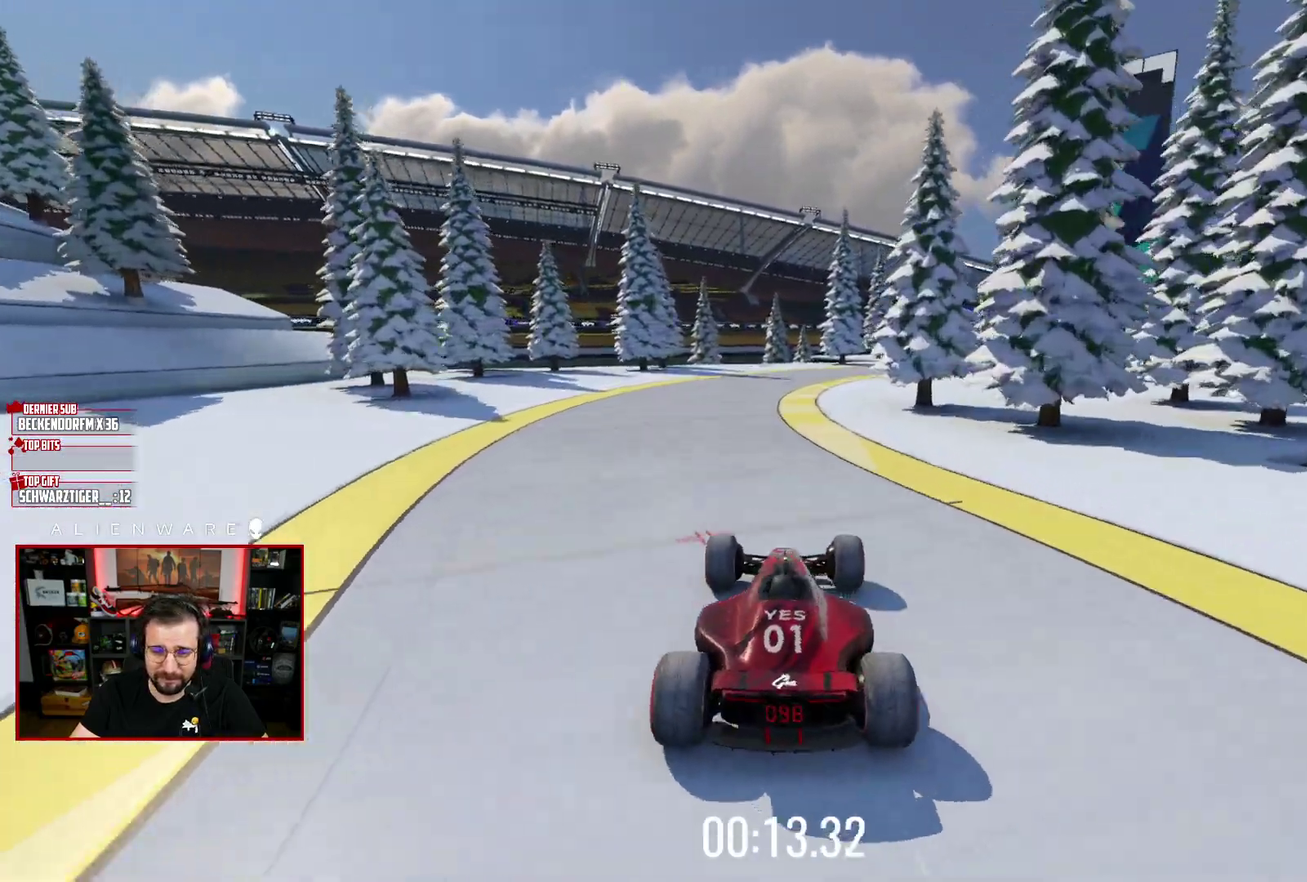
{"buttons": ["X"], "left_stick": "up-left", "right_stick": "center", "events": [[117, "left_stick", "up-left"]]}
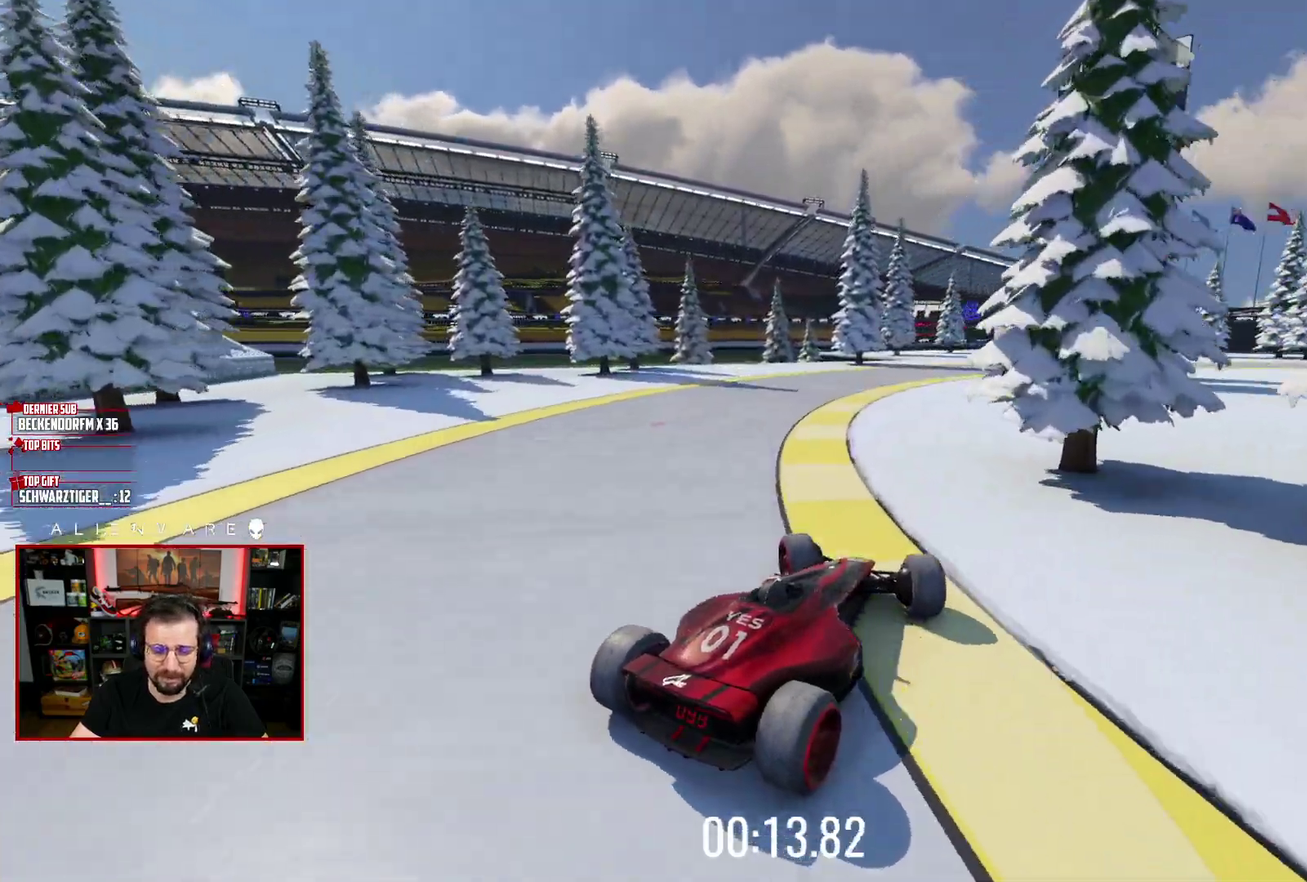
{"buttons": ["X"], "left_stick": "right", "right_stick": "center", "events": [[150, "left_stick", "right"]]}
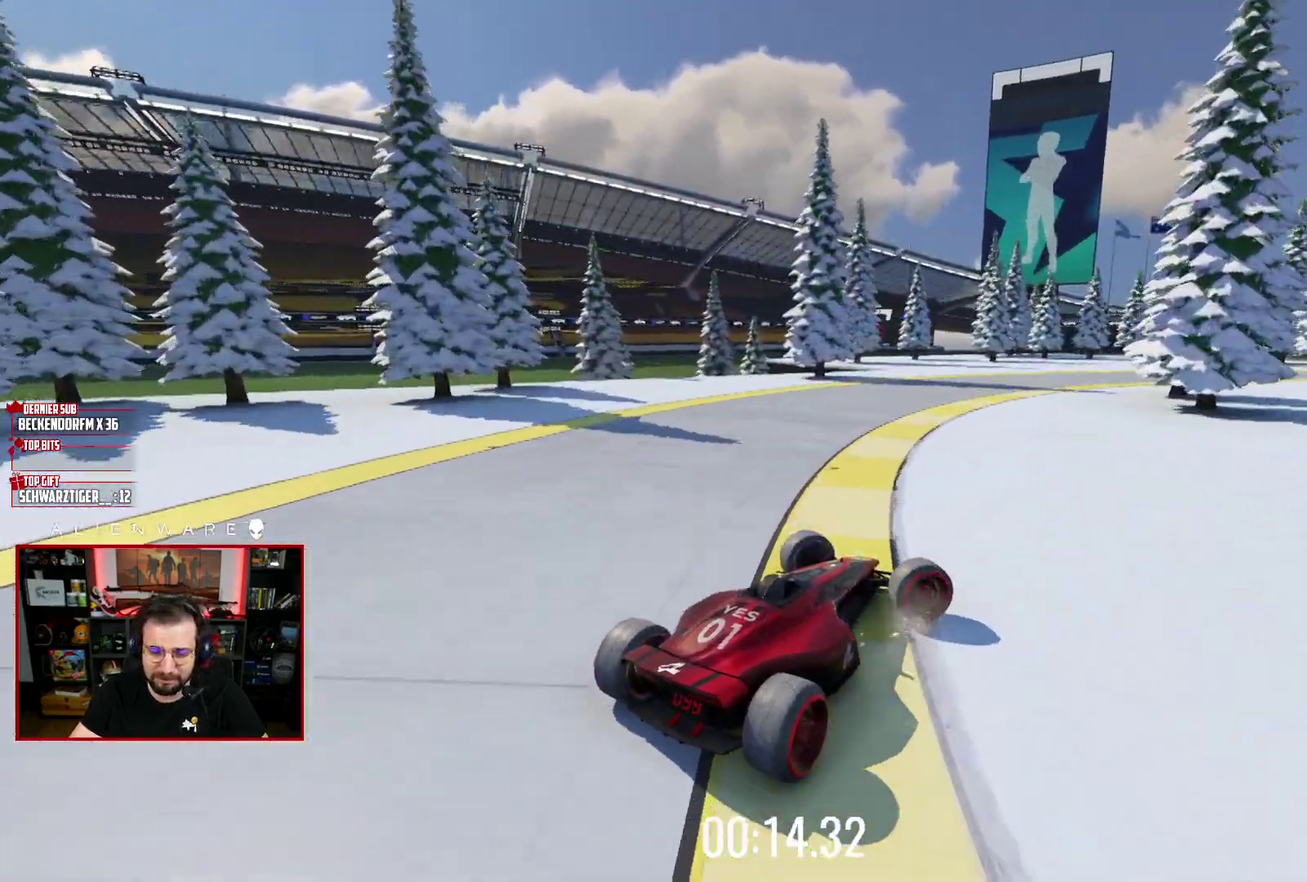
{"buttons": ["X"], "left_stick": "up-left", "right_stick": "center", "events": [[17, "X", "up"], [150, "left_stick", "center"], [217, "X", "down"], [217, "left_stick", "left"], [267, "left_stick", "up-left"]]}
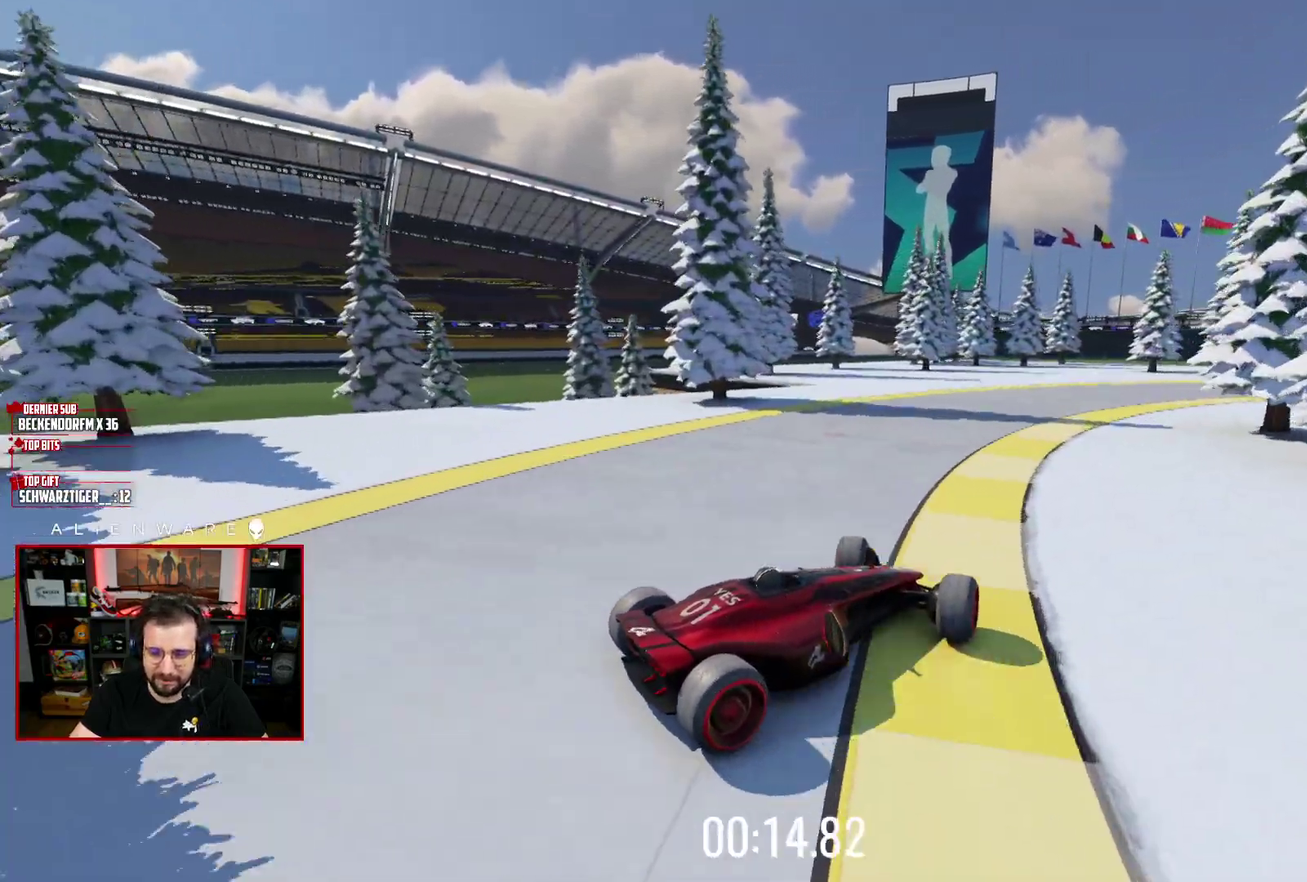
{"buttons": ["X"], "left_stick": "right", "right_stick": "center", "events": [[133, "left_stick", "center"], [300, "left_stick", "right"]]}
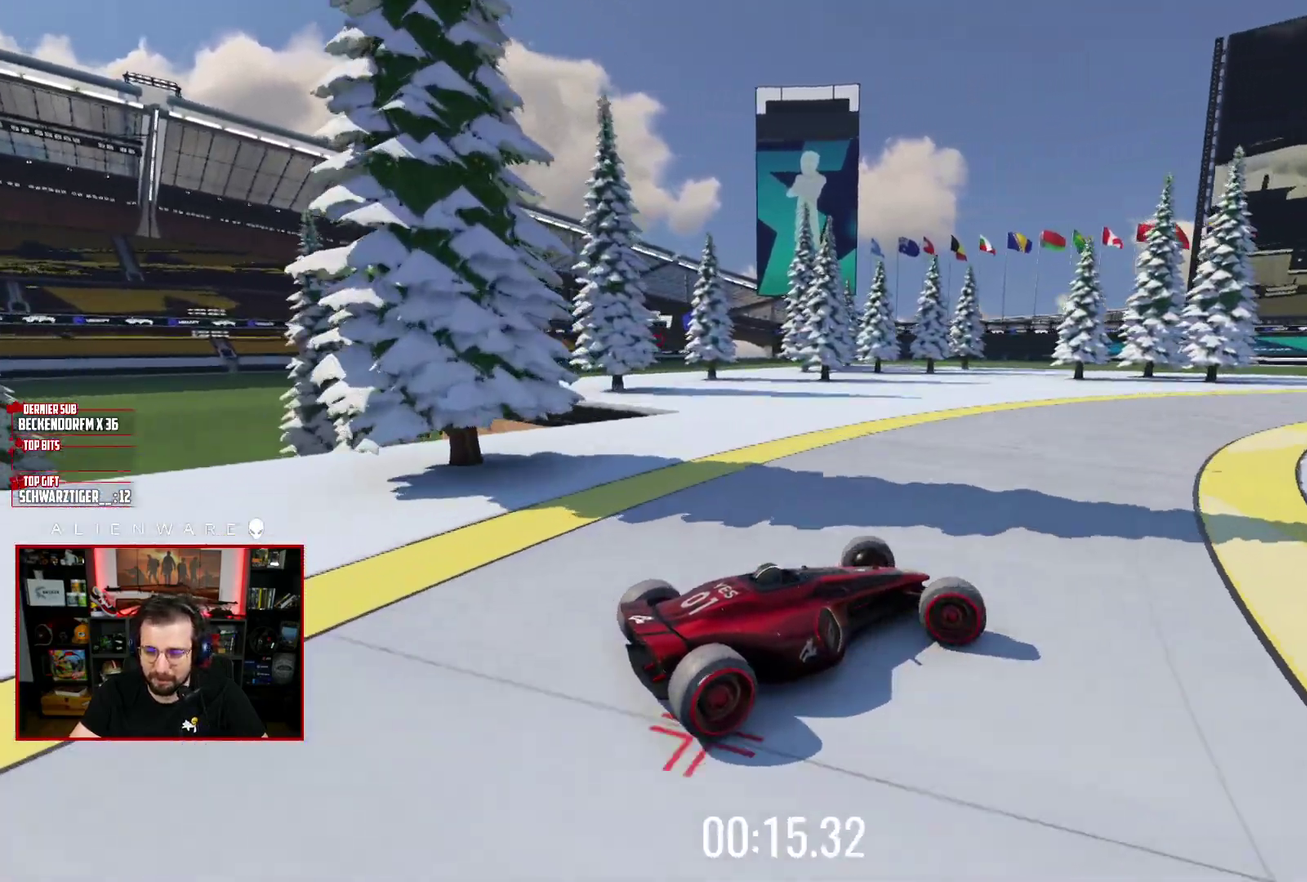
{"buttons": ["X"], "left_stick": "center", "right_stick": "center", "events": [[167, "X", "up"], [267, "X", "down"], [283, "left_stick", "center"]]}
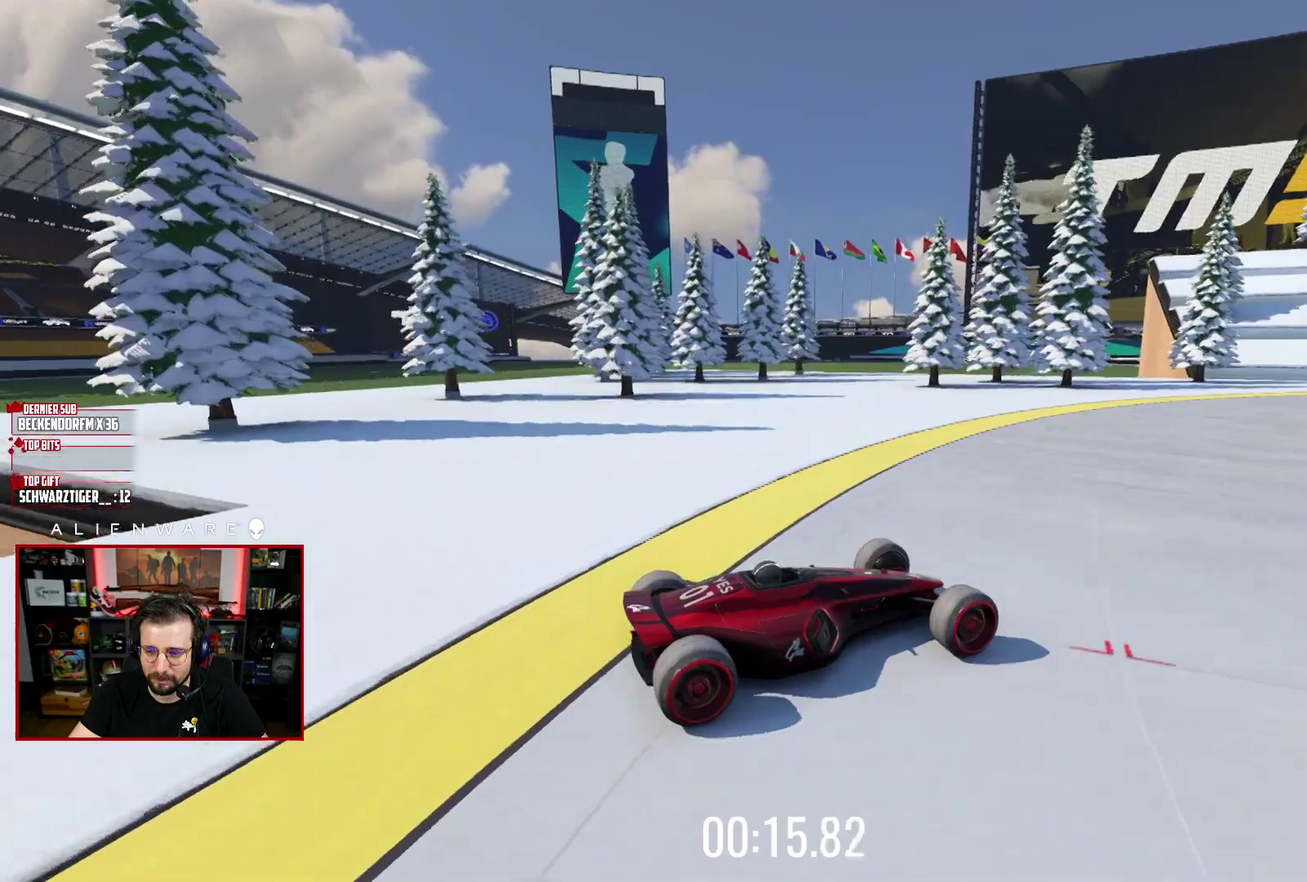
{"buttons": ["X"], "left_stick": "center", "right_stick": "center", "events": [[117, "left_stick", "right"], [217, "left_stick", "center"]]}
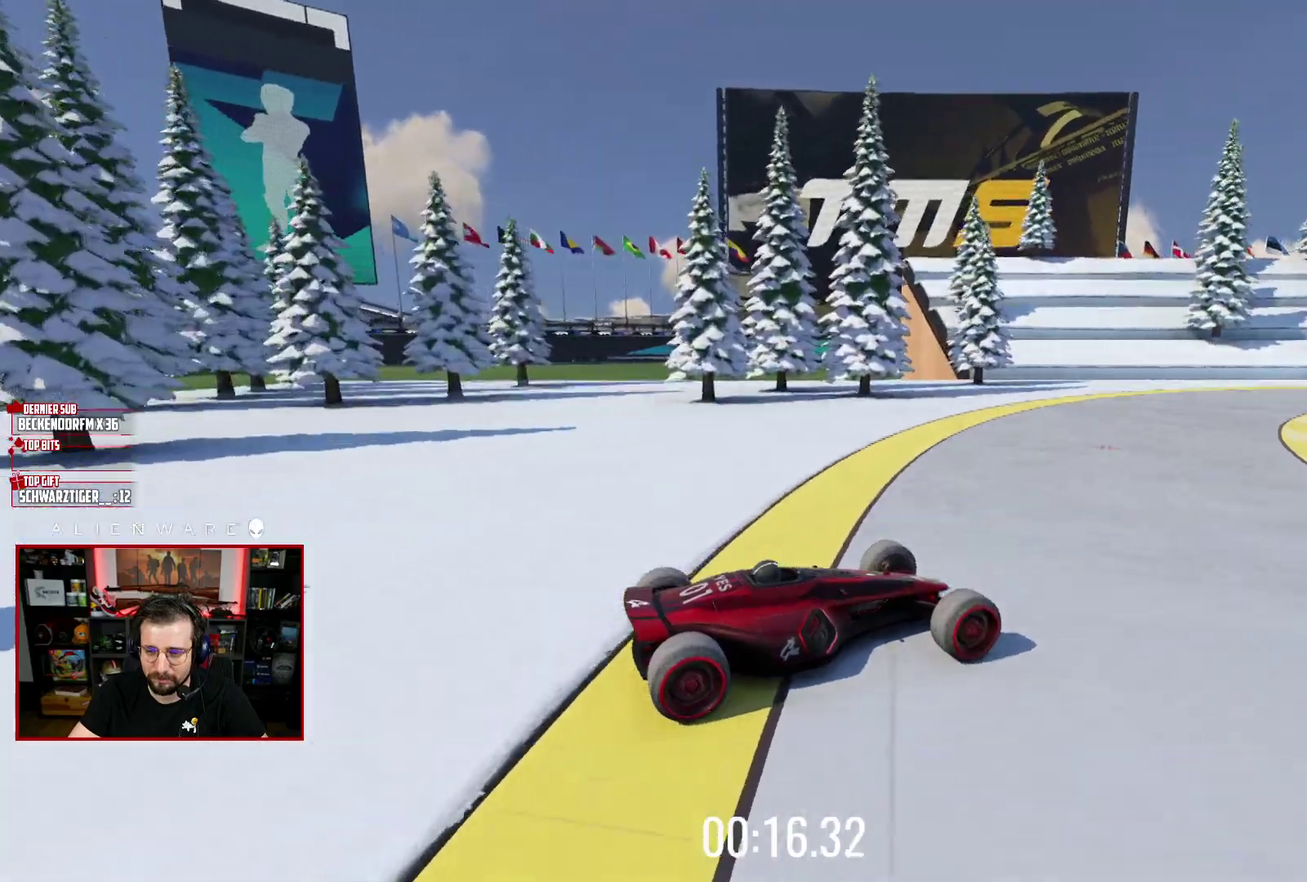
{"buttons": ["X"], "left_stick": "up-left", "right_stick": "center", "events": [[383, "left_stick", "up-left"]]}
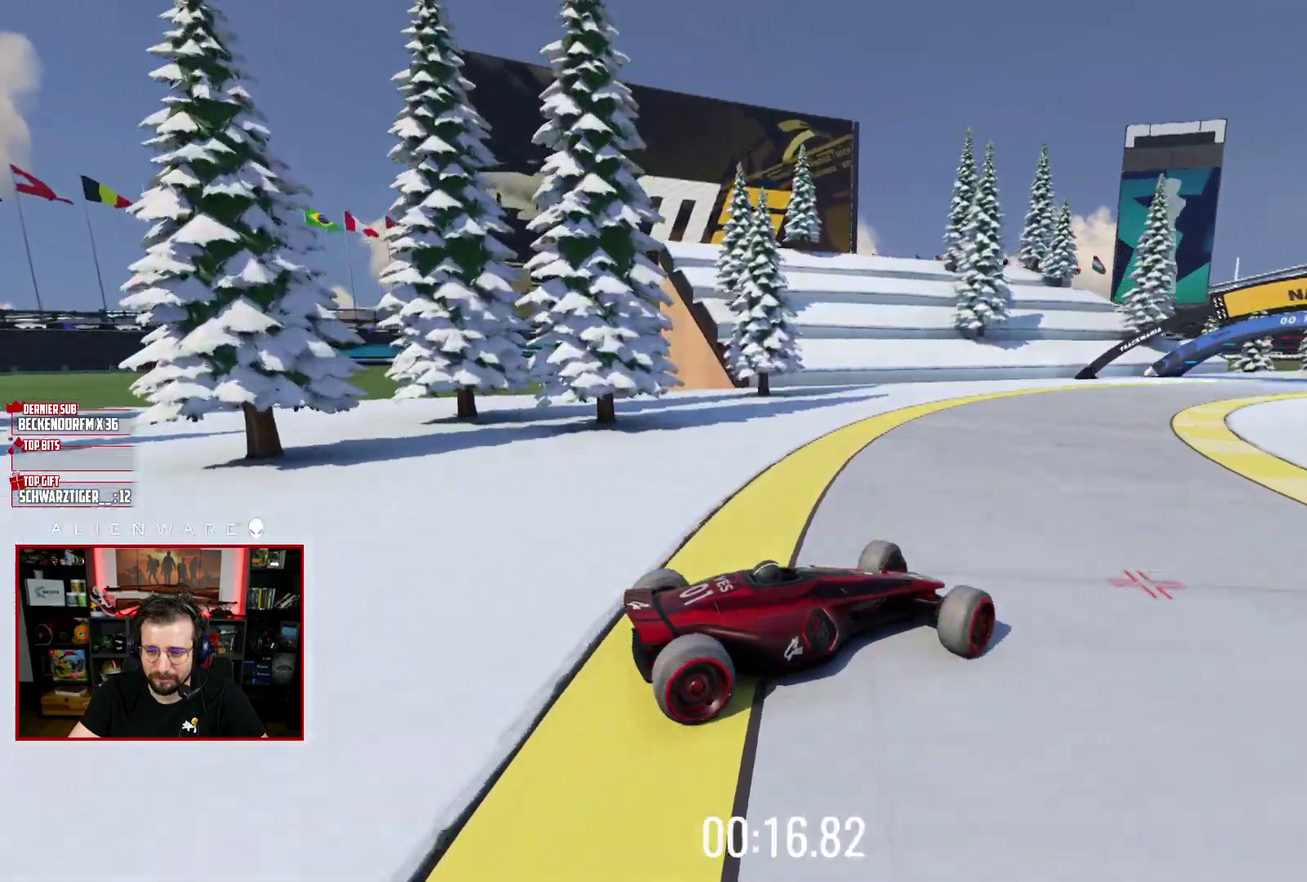
{"buttons": ["X"], "left_stick": "center", "right_stick": "center", "events": [[17, "left_stick", "center"], [267, "left_stick", "right"], [350, "left_stick", "center"]]}
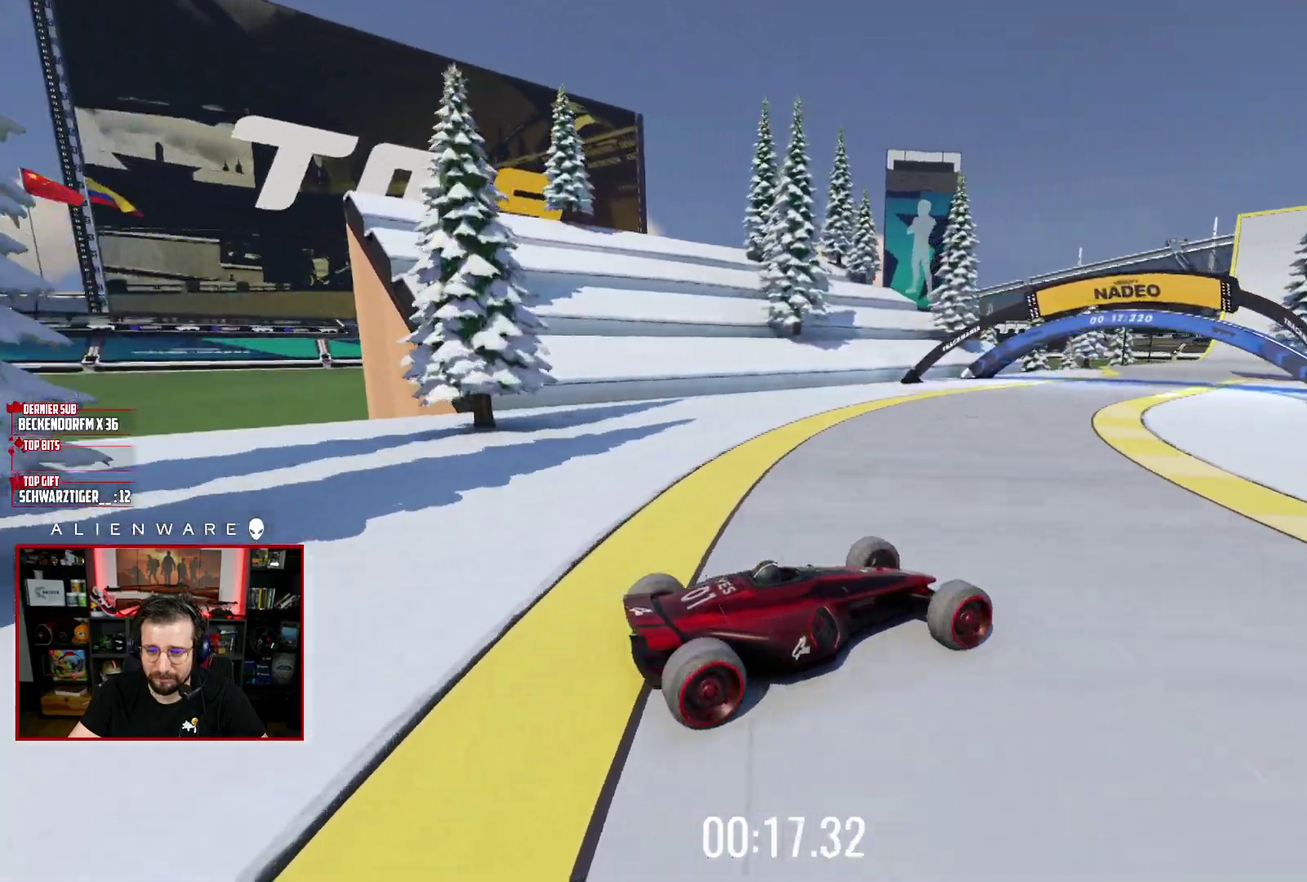
{"buttons": ["X"], "left_stick": "up-left", "right_stick": "center", "events": [[167, "left_stick", "up-left"]]}
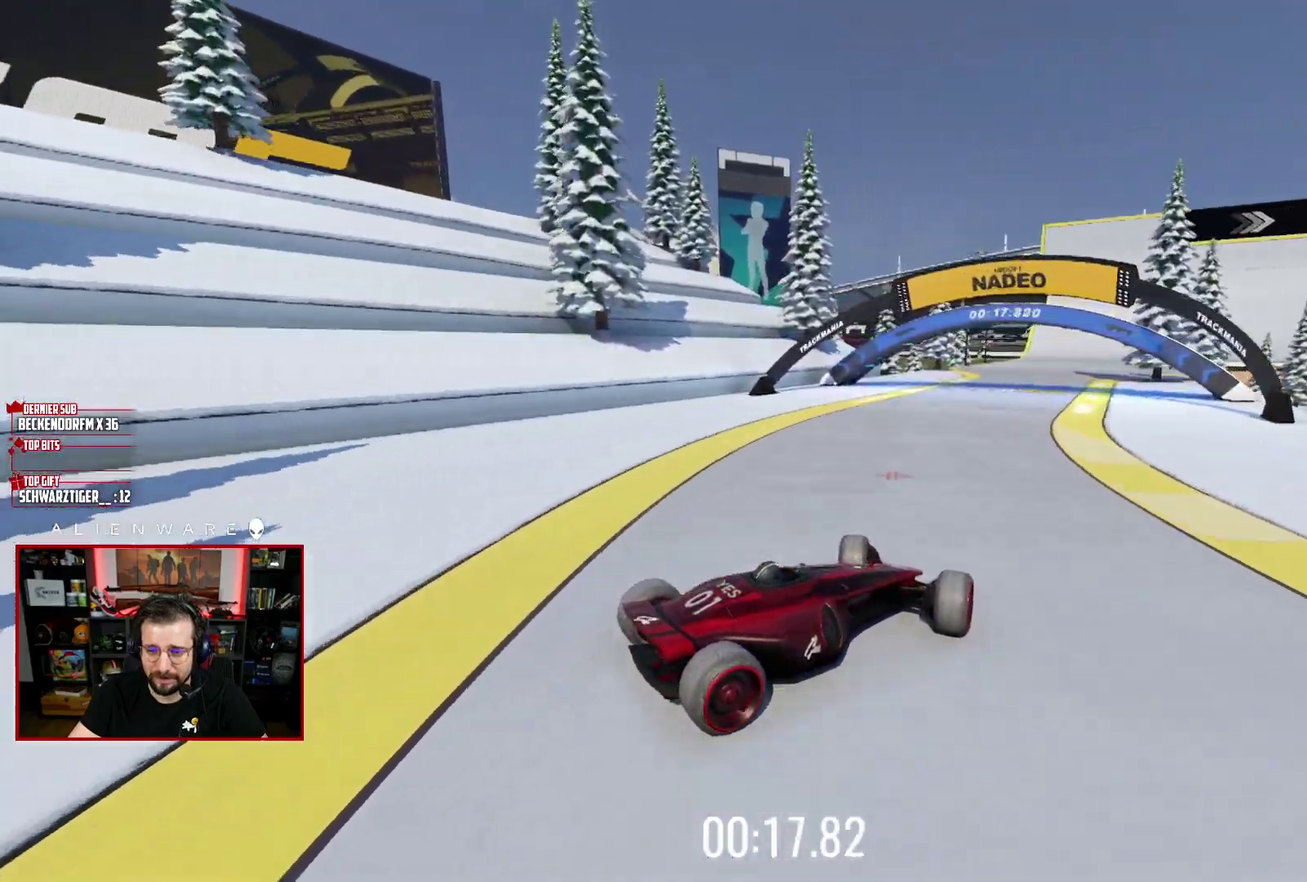
{"buttons": ["X"], "left_stick": "center", "right_stick": "center", "events": [[83, "left_stick", "left"], [133, "left_stick", "center"]]}
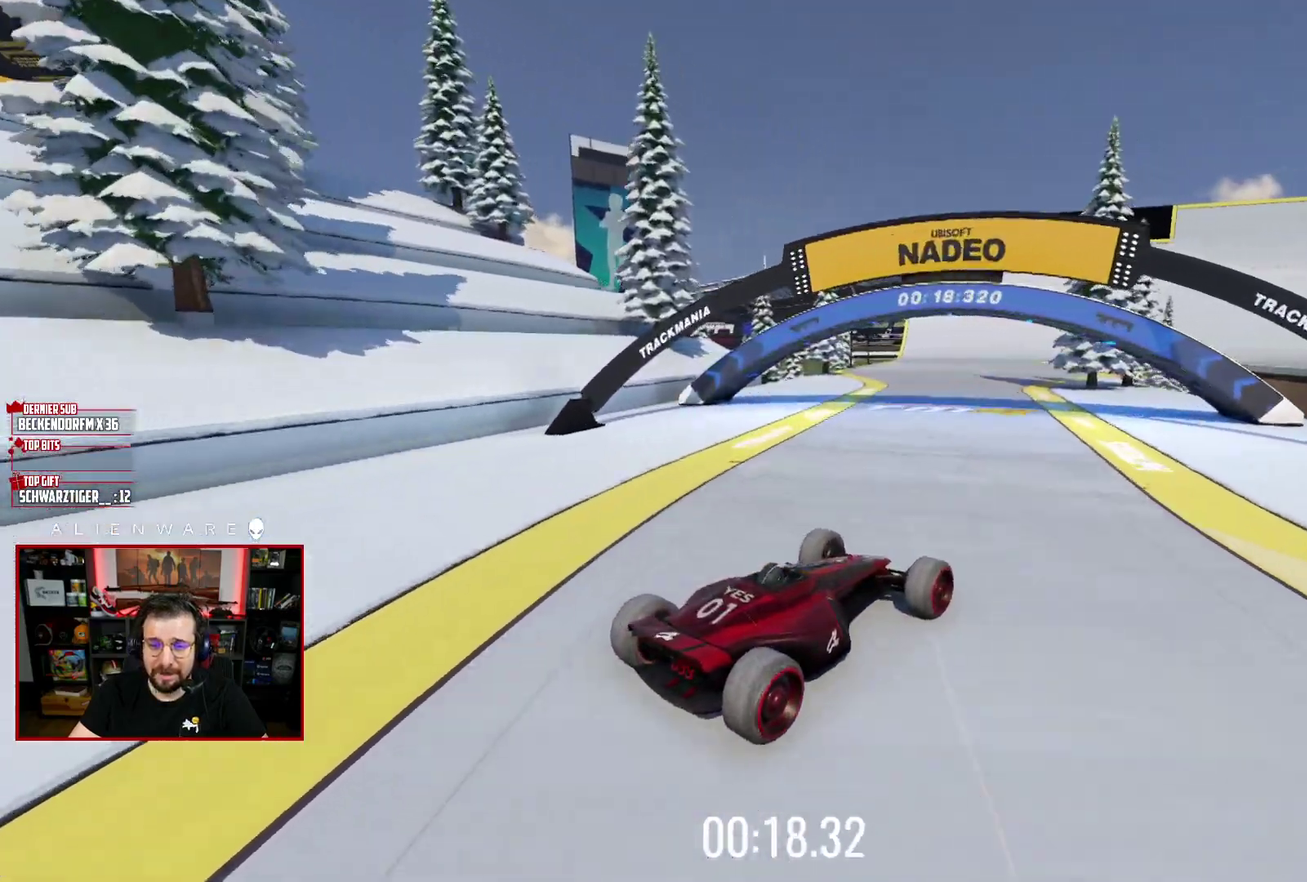
{"buttons": ["X"], "left_stick": "center", "right_stick": "center", "events": [[83, "left_stick", "left"], [250, "left_stick", "center"]]}
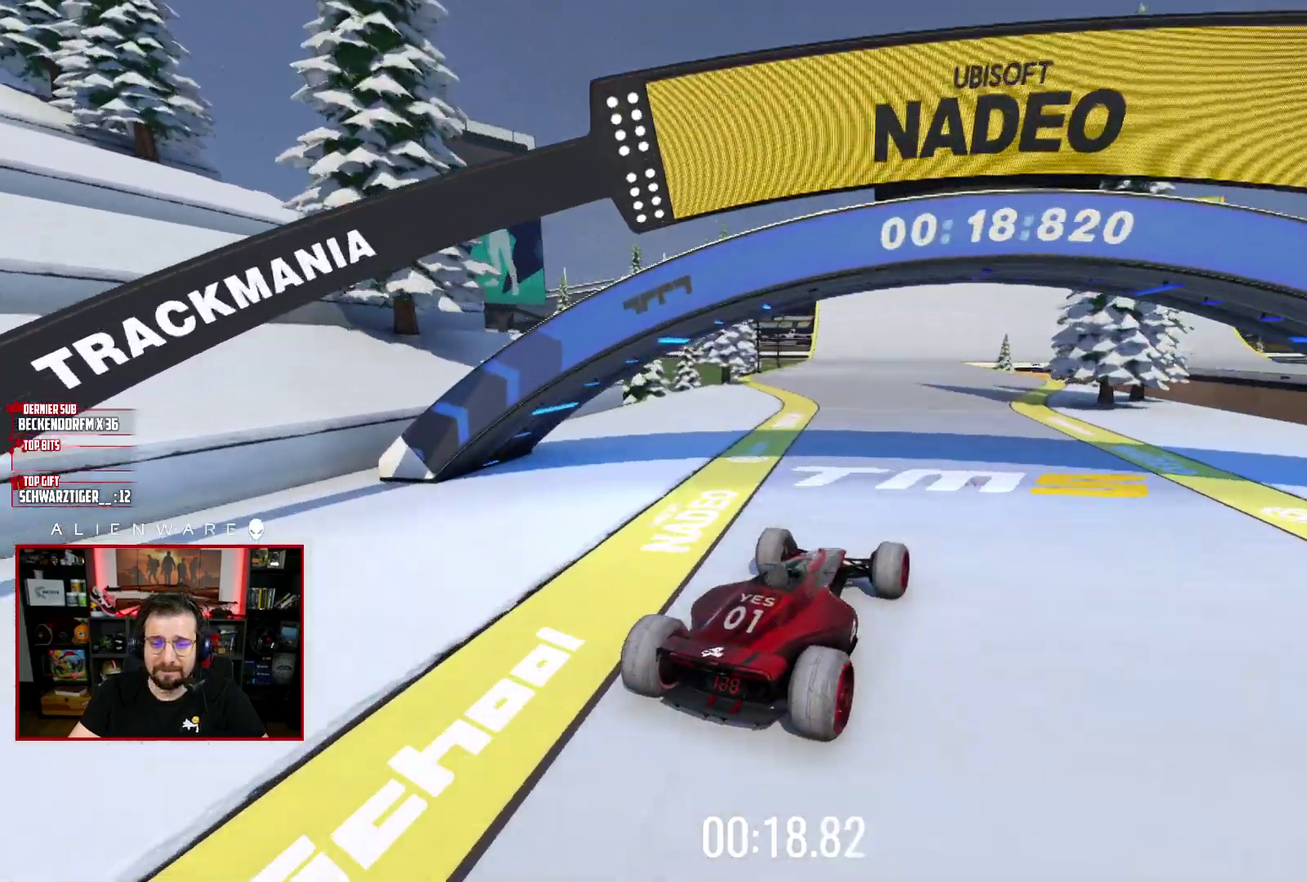
{"buttons": ["X"], "left_stick": "center", "right_stick": "center", "events": []}
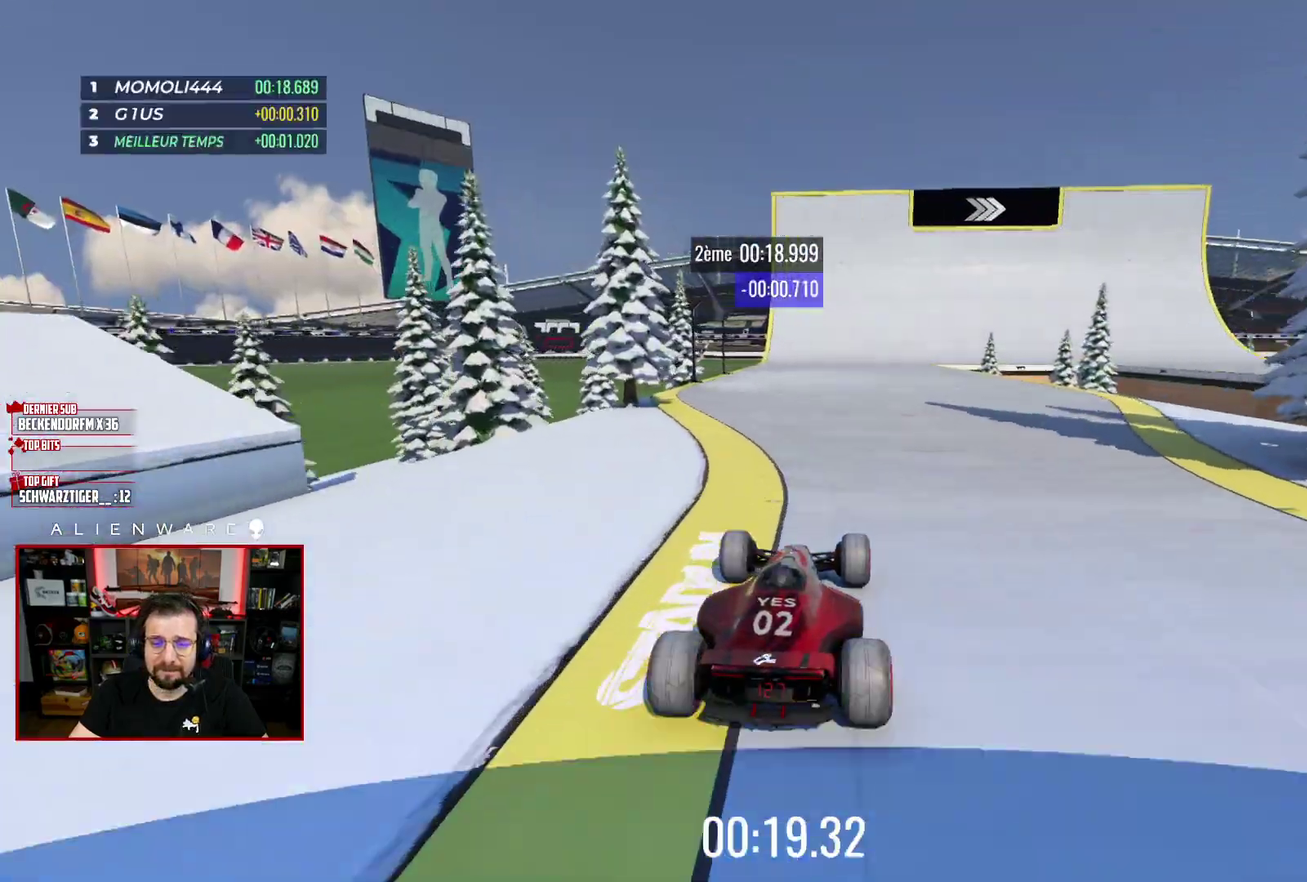
{"buttons": ["X"], "left_stick": "right", "right_stick": "center", "events": [[383, "left_stick", "up-right"], [433, "left_stick", "right"]]}
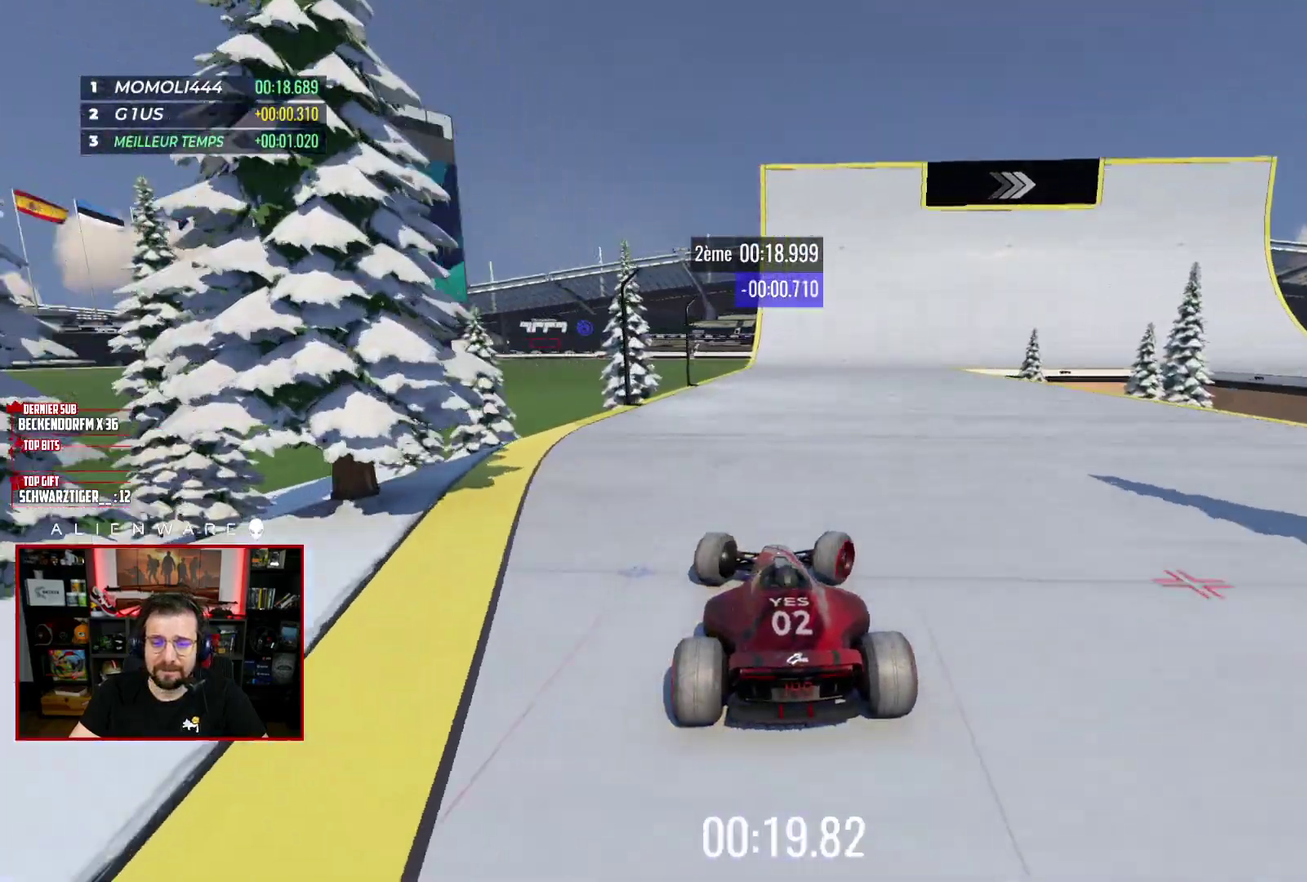
{"buttons": ["X"], "left_stick": "center", "right_stick": "center", "events": [[50, "left_stick", "center"], [183, "left_stick", "right"], [467, "left_stick", "center"]]}
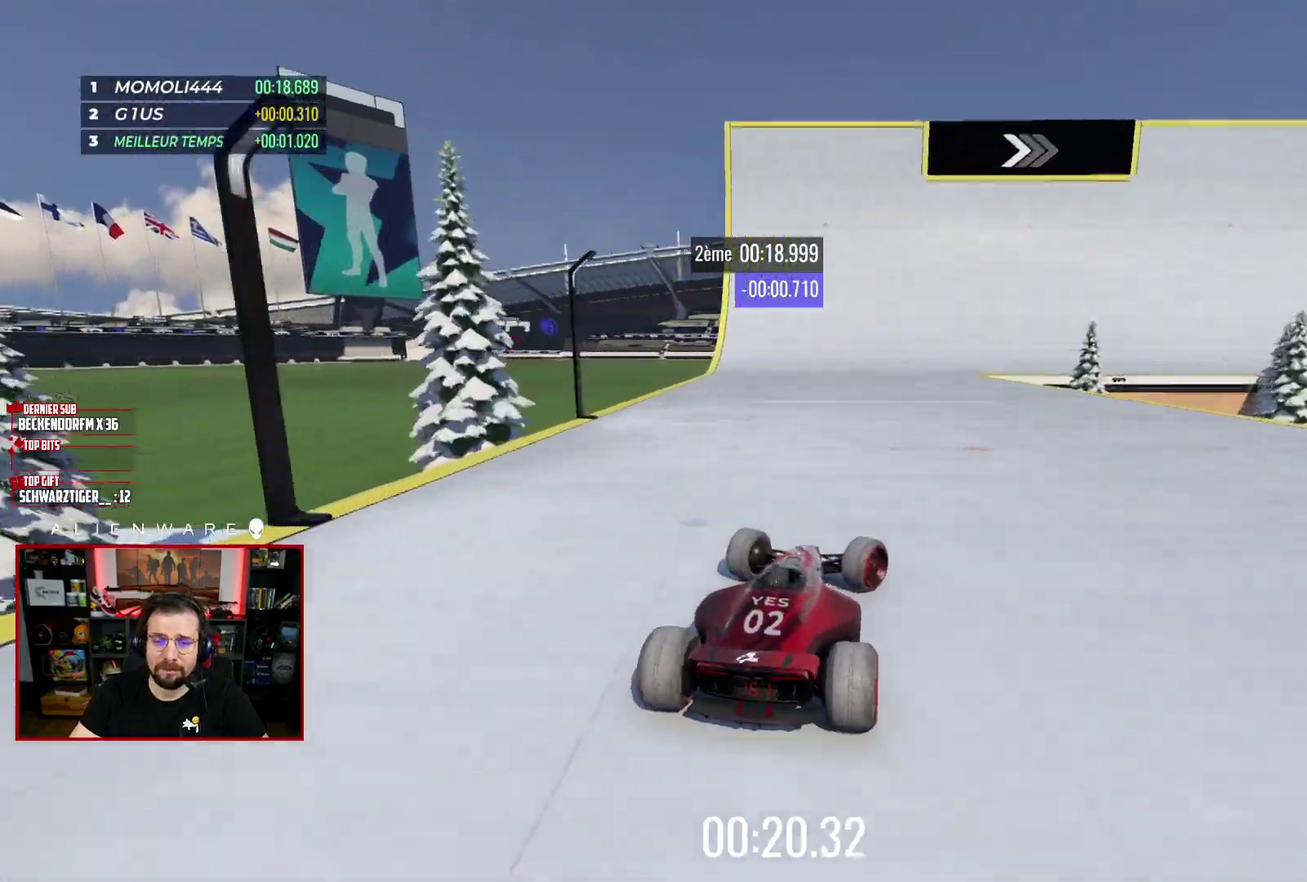
{"buttons": ["X"], "left_stick": "right", "right_stick": "center", "events": [[417, "left_stick", "right"]]}